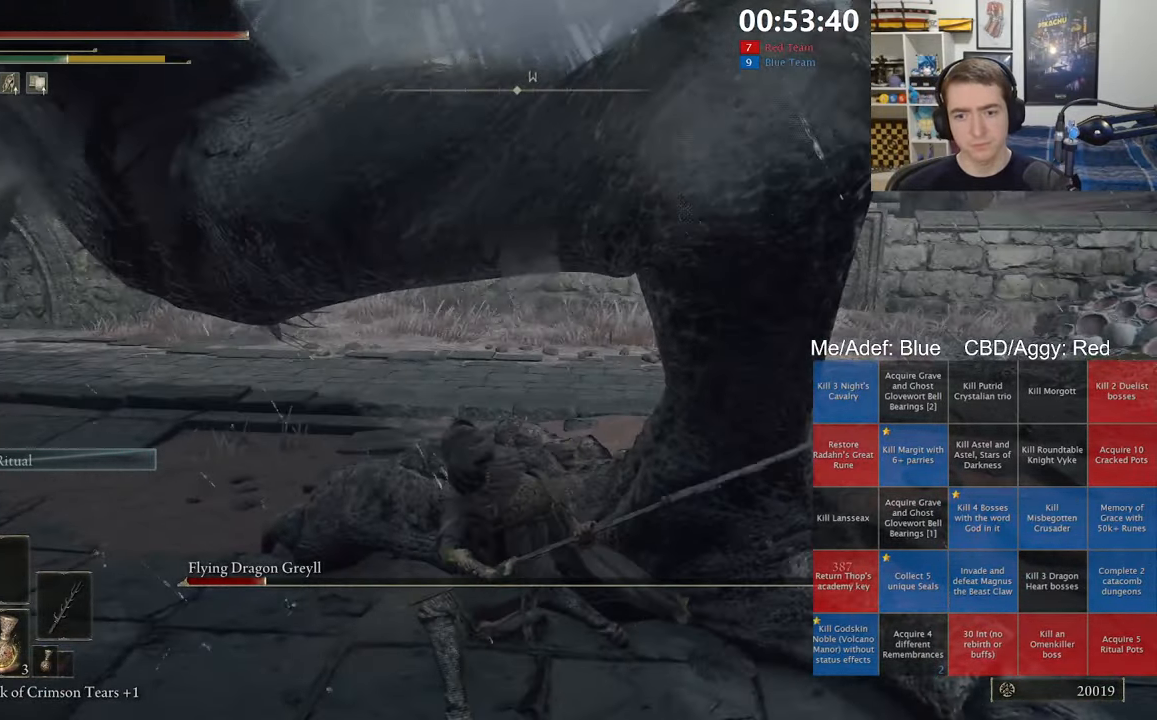
Gameplay with a controller (Xbox layout); each line is a JSON object with the inputs held at the frame after it. "events" lists button and stick changes between this image and that frame as [ms after this image, input, new state], when the widget could be followed in between.
{"buttons": ["R2"], "left_stick": "up-left", "right_stick": "center", "events": [[116, "right_stick", "down"], [233, "right_stick", "center"]]}
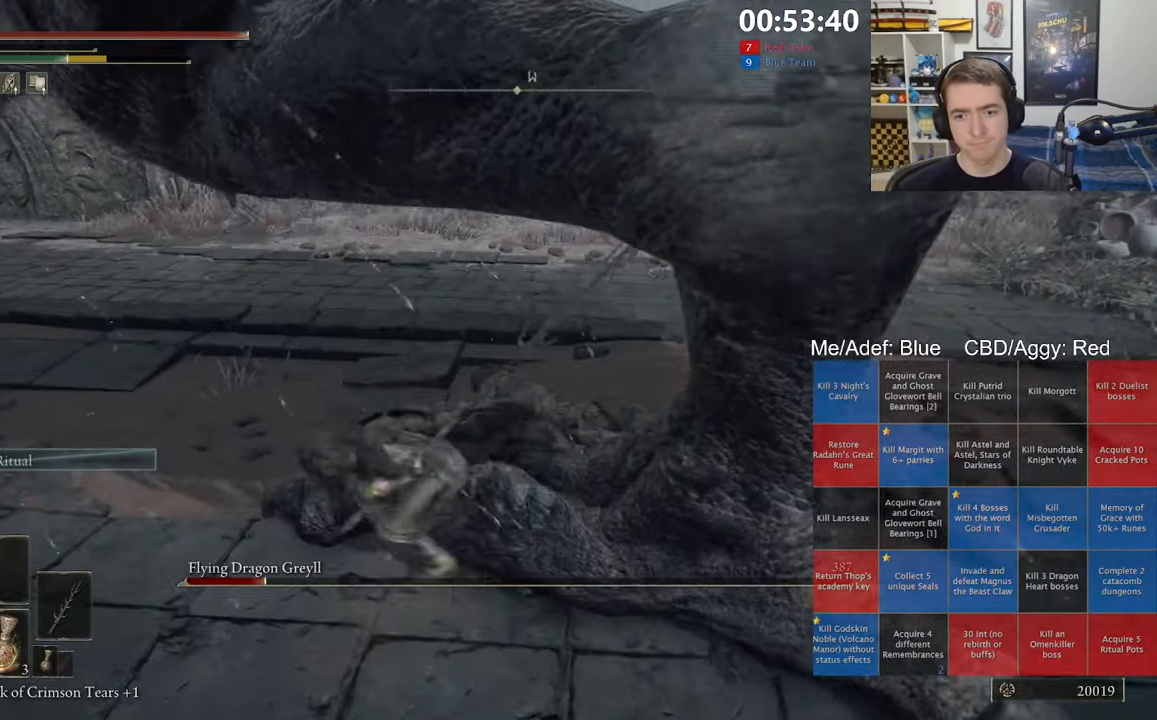
{"buttons": ["R2"], "left_stick": "up-right", "right_stick": "center", "events": [[50, "right_stick", "down-right"], [217, "left_stick", "up-right"], [350, "right_stick", "center"]]}
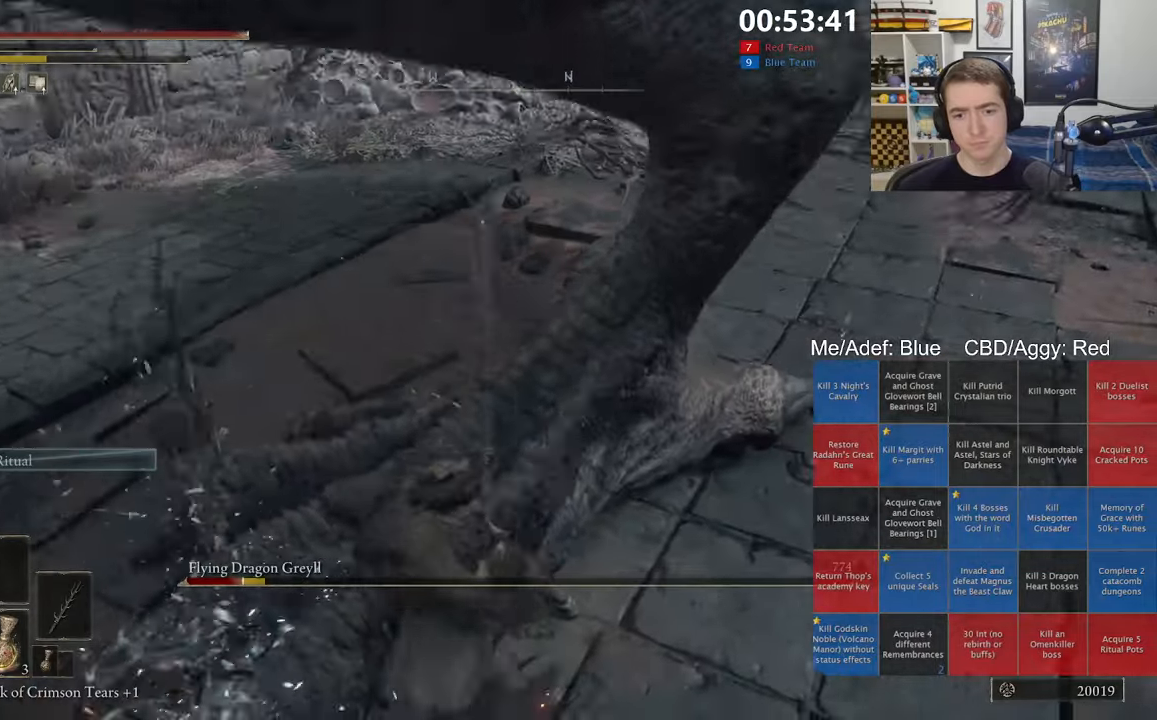
{"buttons": [], "left_stick": "right", "right_stick": "right", "events": [[67, "right_stick", "right"], [83, "R2", "up"], [117, "left_stick", "center"], [117, "right_stick", "up-right"], [267, "left_stick", "right"], [383, "right_stick", "right"]]}
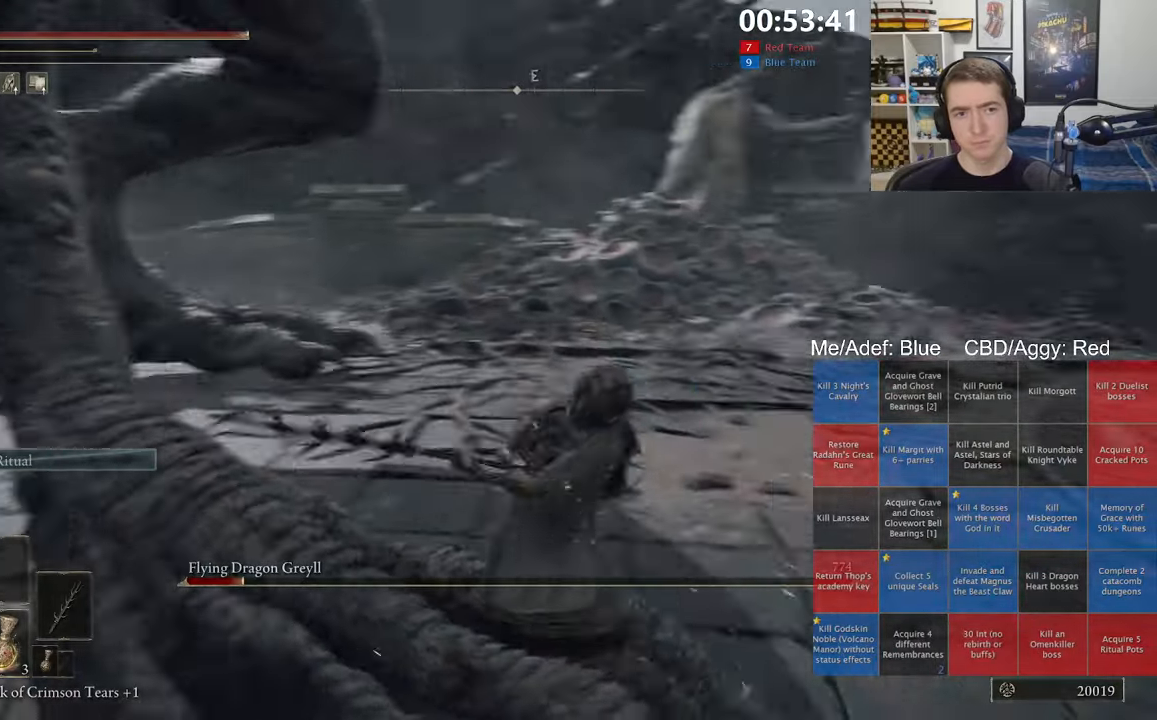
{"buttons": [], "left_stick": "up", "right_stick": "center", "events": [[100, "left_stick", "up-right"], [167, "right_stick", "center"], [283, "right_stick", "right"], [300, "left_stick", "up"], [383, "right_stick", "center"]]}
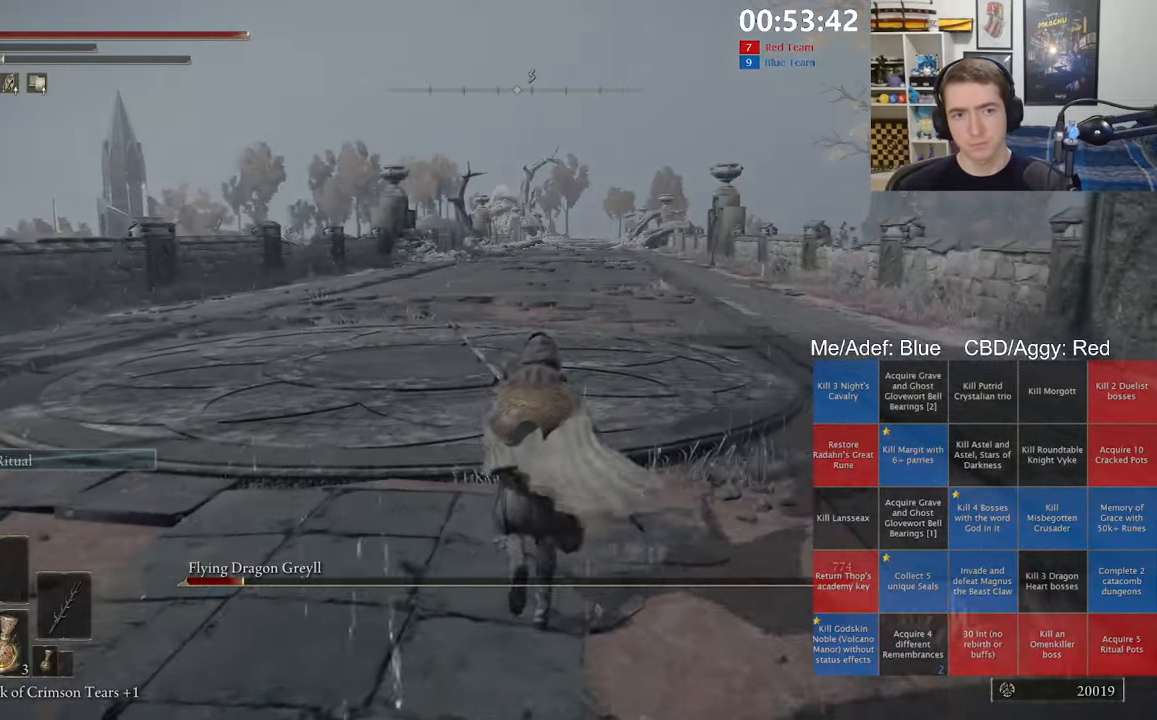
{"buttons": [], "left_stick": "up", "right_stick": "center", "events": []}
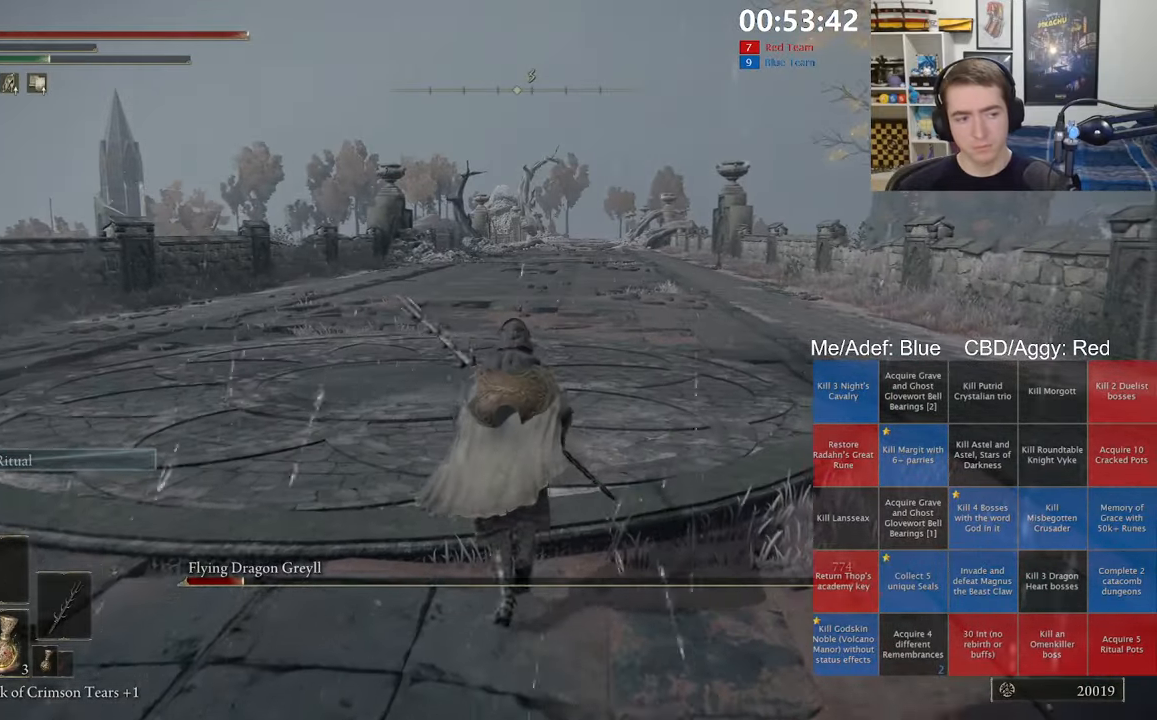
{"buttons": [], "left_stick": "up", "right_stick": "center", "events": [[117, "B", "down"], [350, "B", "up"]]}
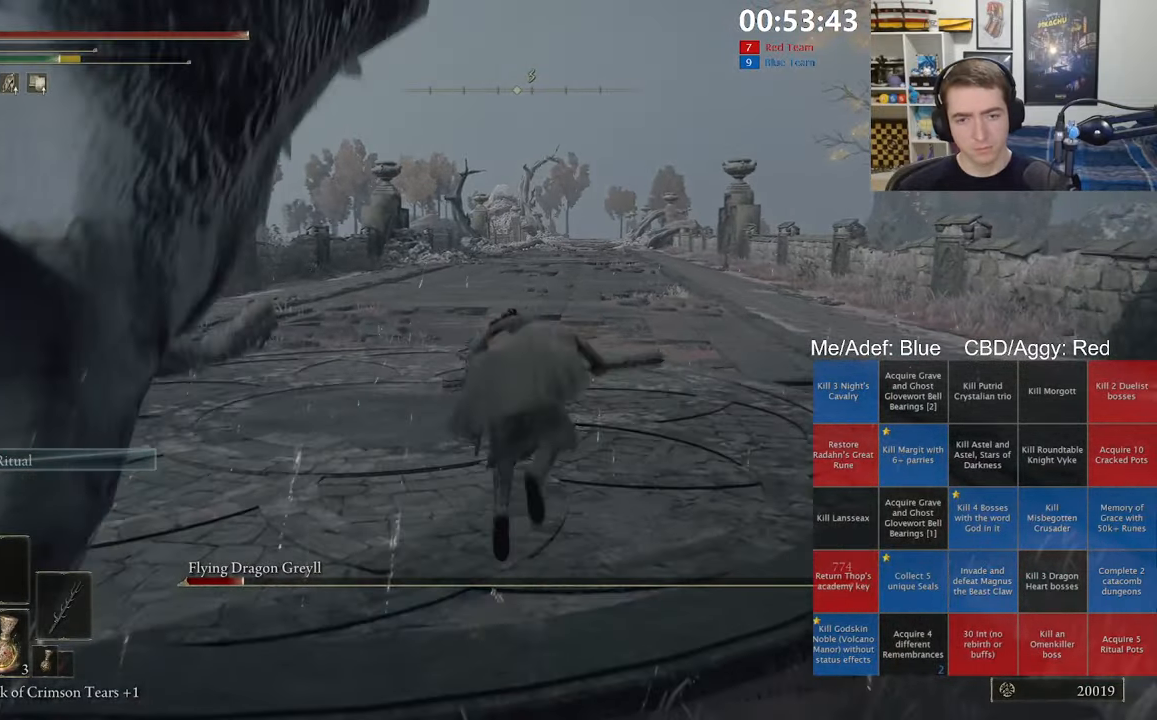
{"buttons": ["B"], "left_stick": "up", "right_stick": "center", "events": [[433, "B", "down"]]}
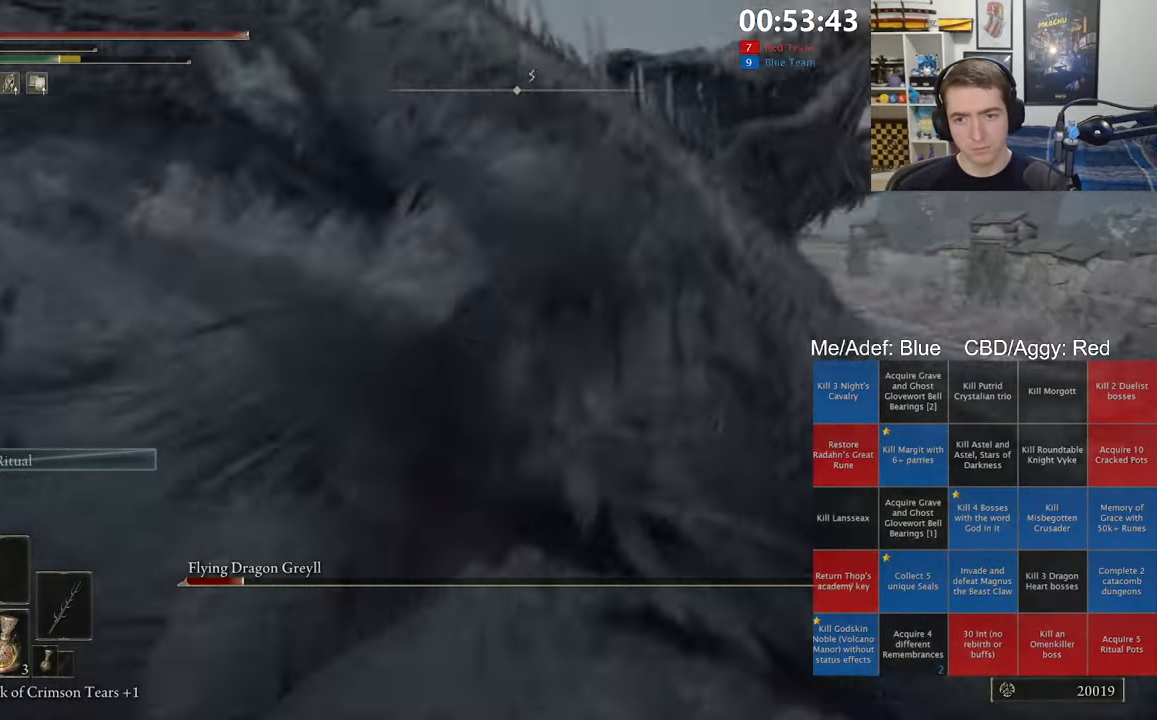
{"buttons": ["B"], "left_stick": "up-right", "right_stick": "center", "events": [[50, "right_stick", "down"], [83, "left_stick", "up-right"], [167, "right_stick", "center"]]}
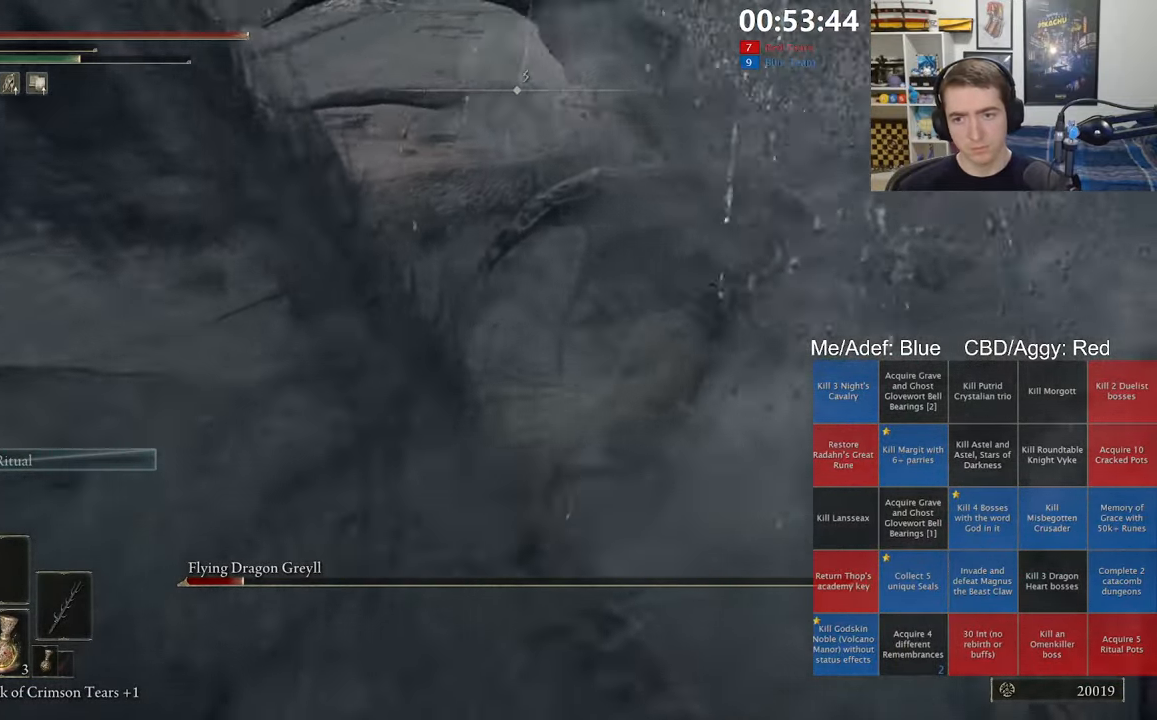
{"buttons": ["R2"], "left_stick": "up-right", "right_stick": "center", "events": [[133, "B", "up"], [350, "R2", "down"]]}
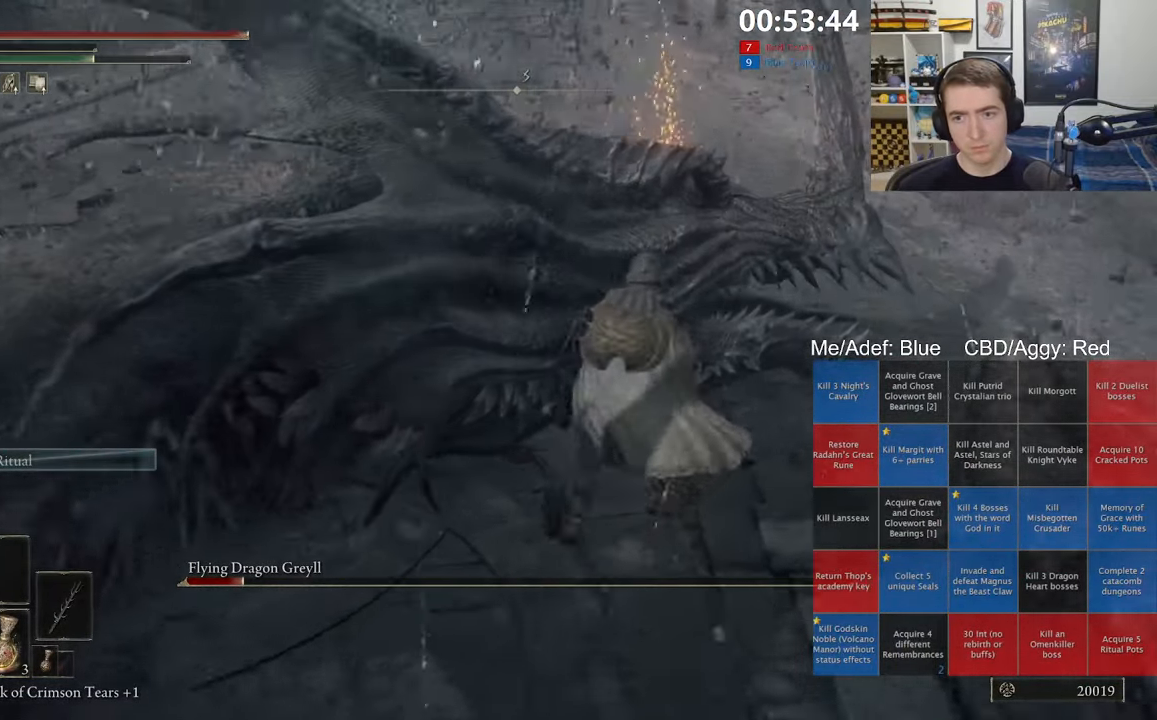
{"buttons": ["R2"], "left_stick": "up-left", "right_stick": "center", "events": [[133, "right_stick", "left"], [183, "left_stick", "up"], [300, "right_stick", "center"], [400, "left_stick", "up-left"]]}
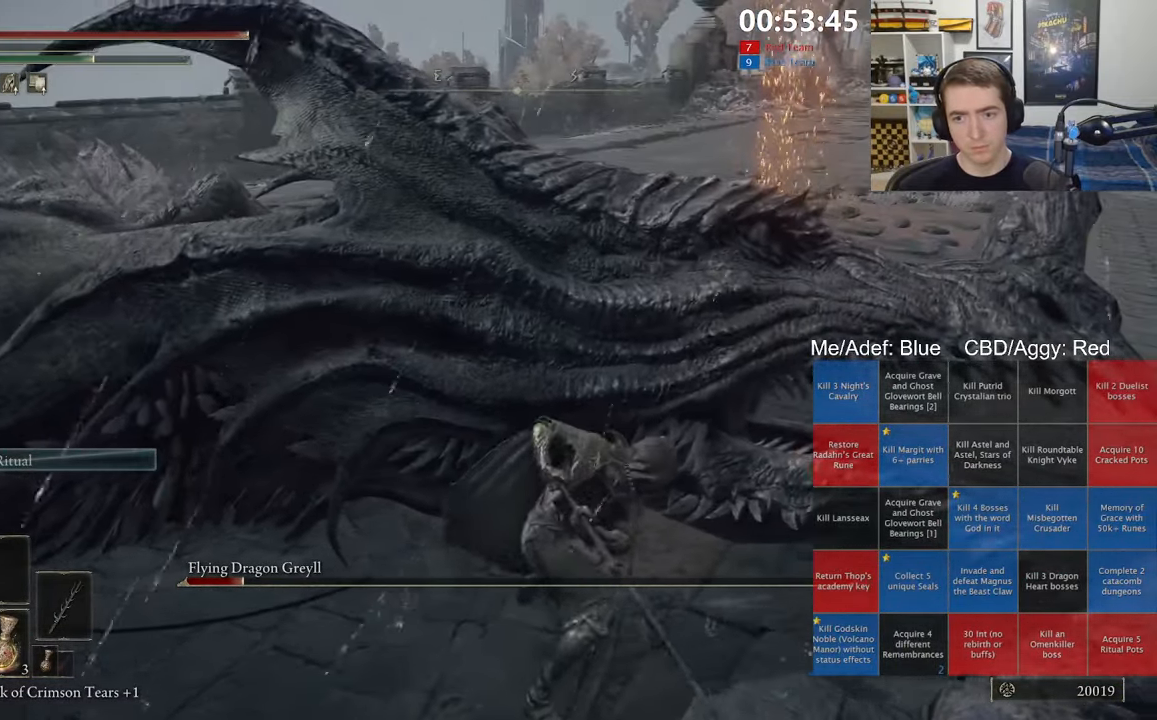
{"buttons": ["R2"], "left_stick": "up-left", "right_stick": "center", "events": []}
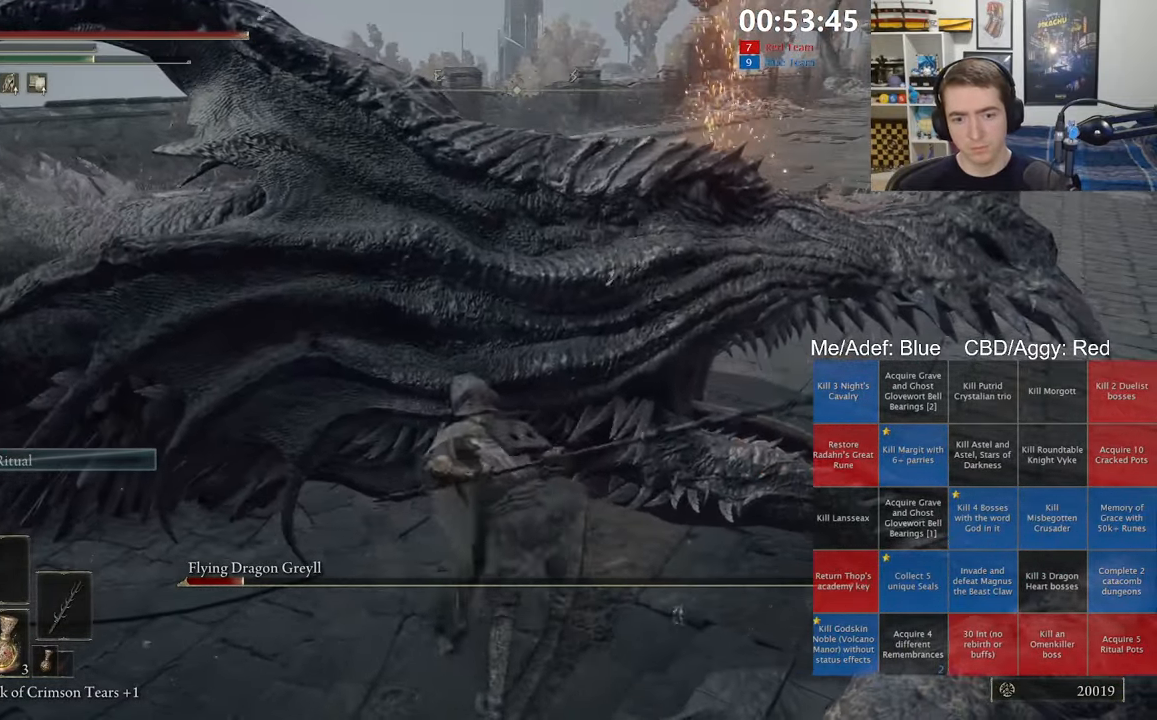
{"buttons": [], "left_stick": "up-right", "right_stick": "center", "events": [[83, "left_stick", "up"], [233, "left_stick", "up-right"], [484, "R2", "up"]]}
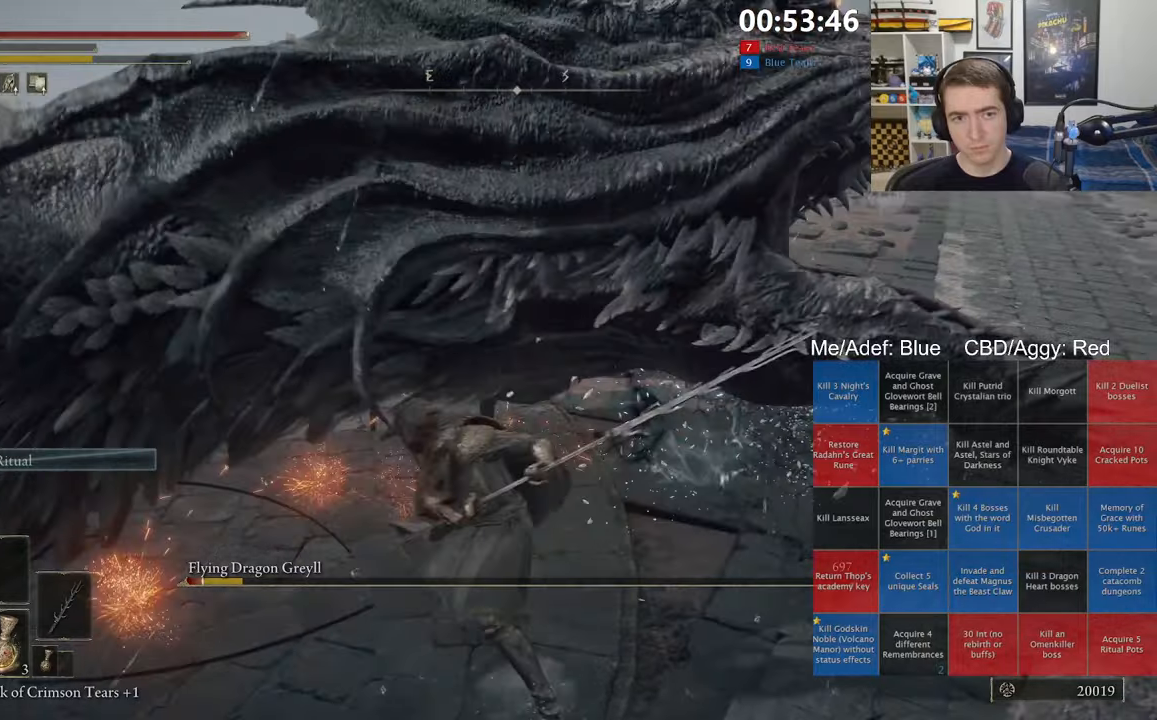
{"buttons": [], "left_stick": "up-right", "right_stick": "up-right", "events": [[117, "right_stick", "right"], [217, "right_stick", "up-right"], [250, "R2", "down"], [317, "right_stick", "center"], [367, "R2", "up"], [484, "right_stick", "up-right"]]}
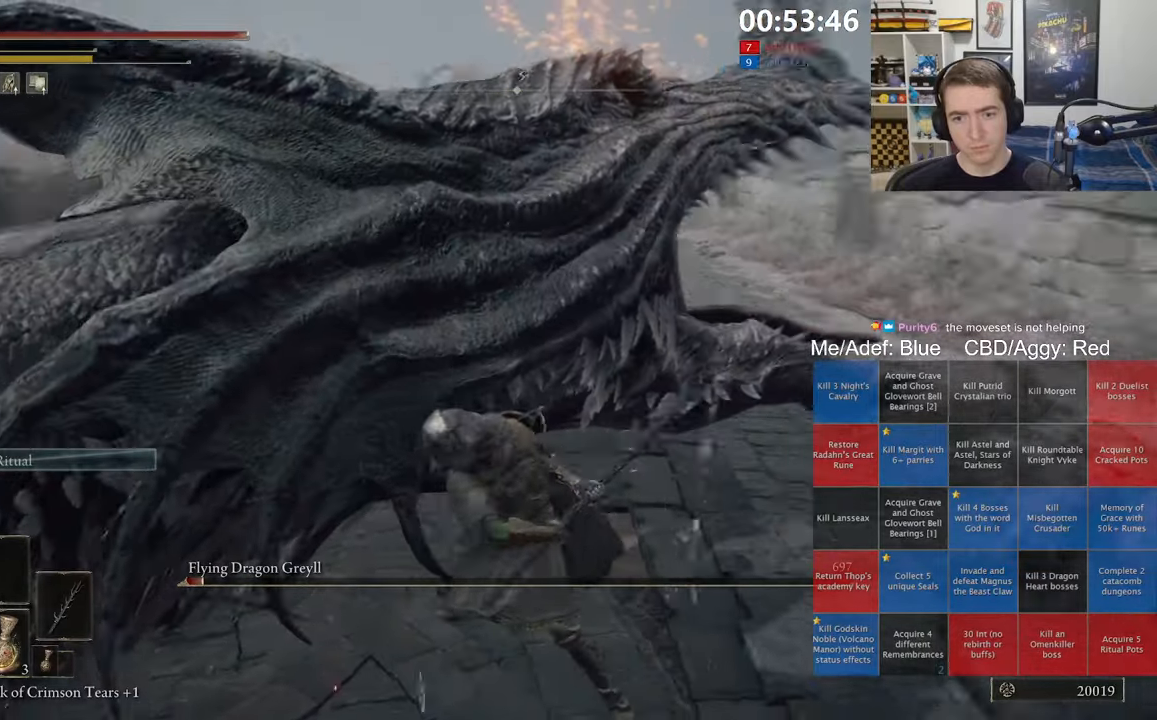
{"buttons": [], "left_stick": "up-right", "right_stick": "center", "events": [[100, "right_stick", "center"]]}
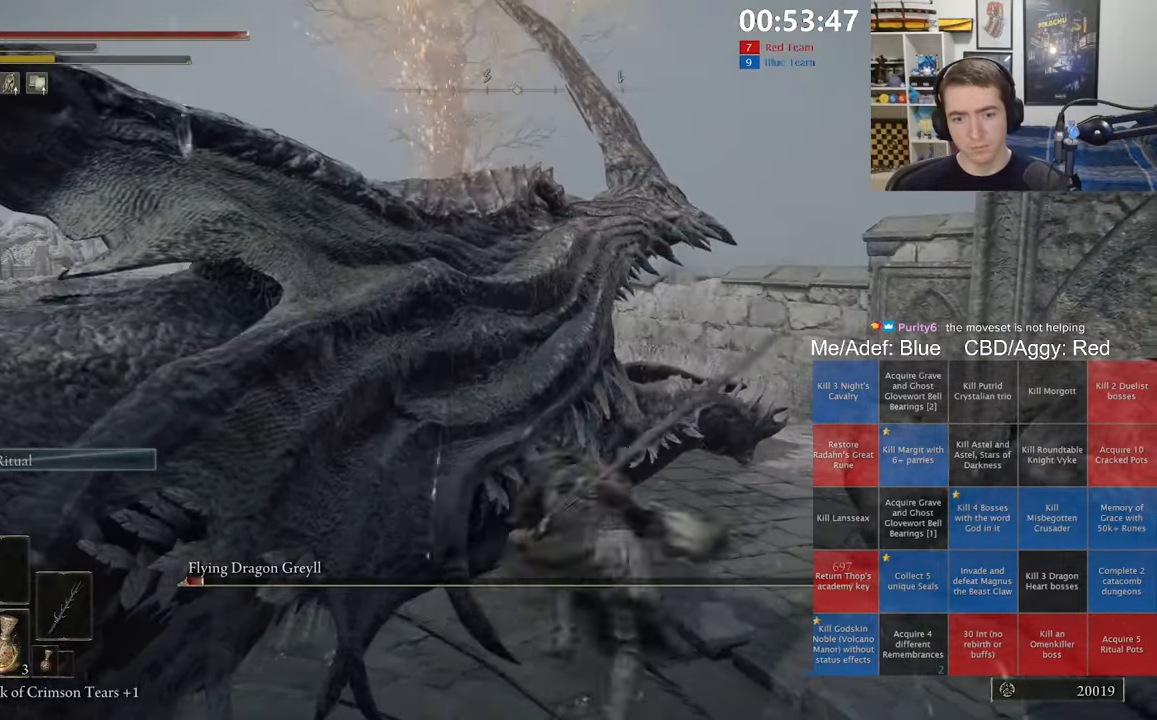
{"buttons": [], "left_stick": "up-left", "right_stick": "left", "events": [[134, "left_stick", "up"], [317, "left_stick", "up-left"], [467, "right_stick", "left"]]}
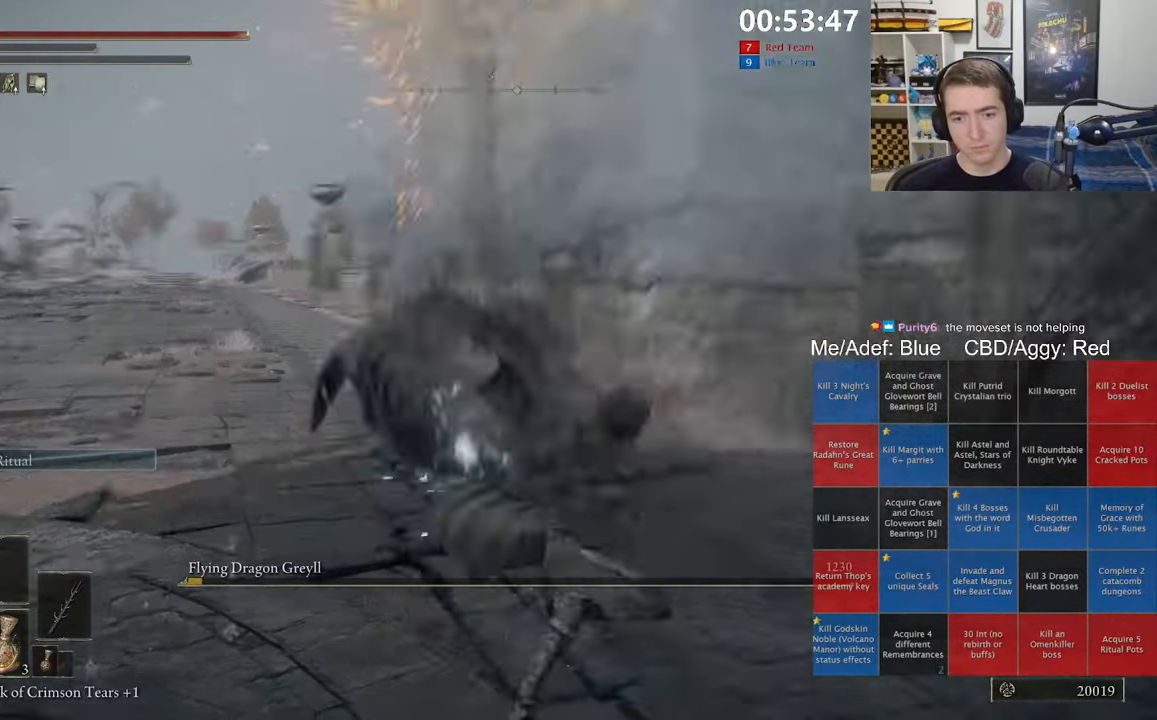
{"buttons": [], "left_stick": "center", "right_stick": "center", "events": [[50, "left_stick", "center"], [217, "SELECT", "down"], [284, "right_stick", "center"], [384, "SELECT", "up"]]}
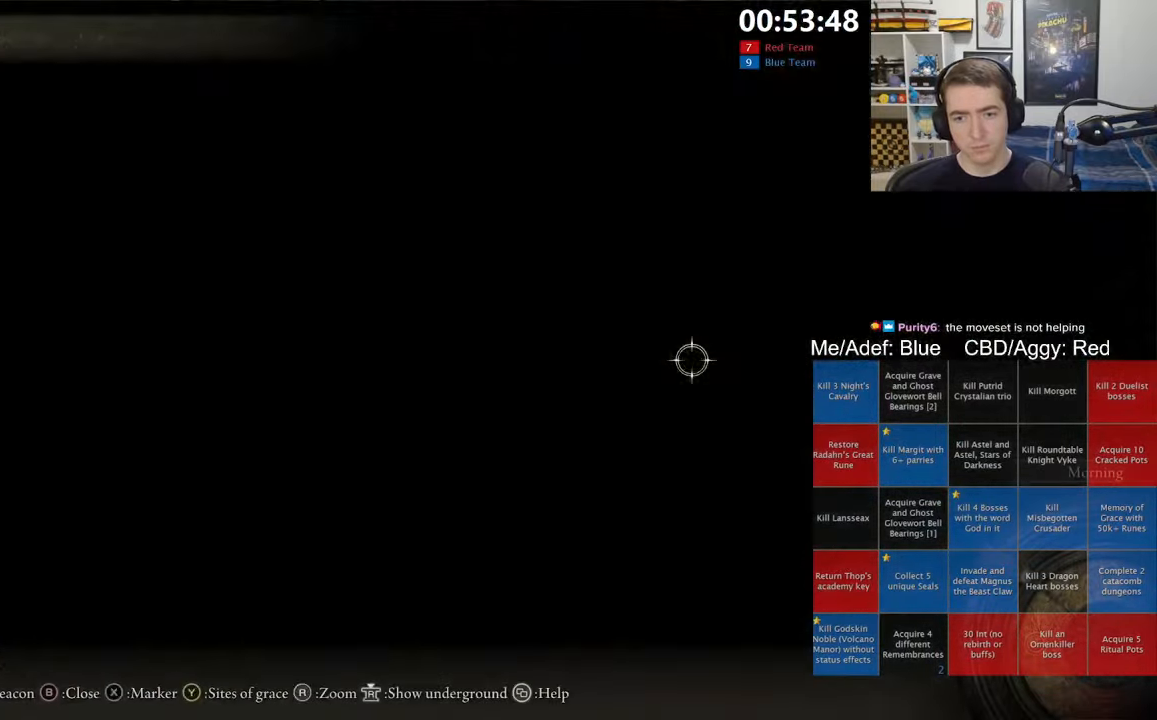
{"buttons": [], "left_stick": "down-left", "right_stick": "center", "events": [[150, "left_stick", "down-left"], [284, "right_stick", "down"], [384, "right_stick", "center"]]}
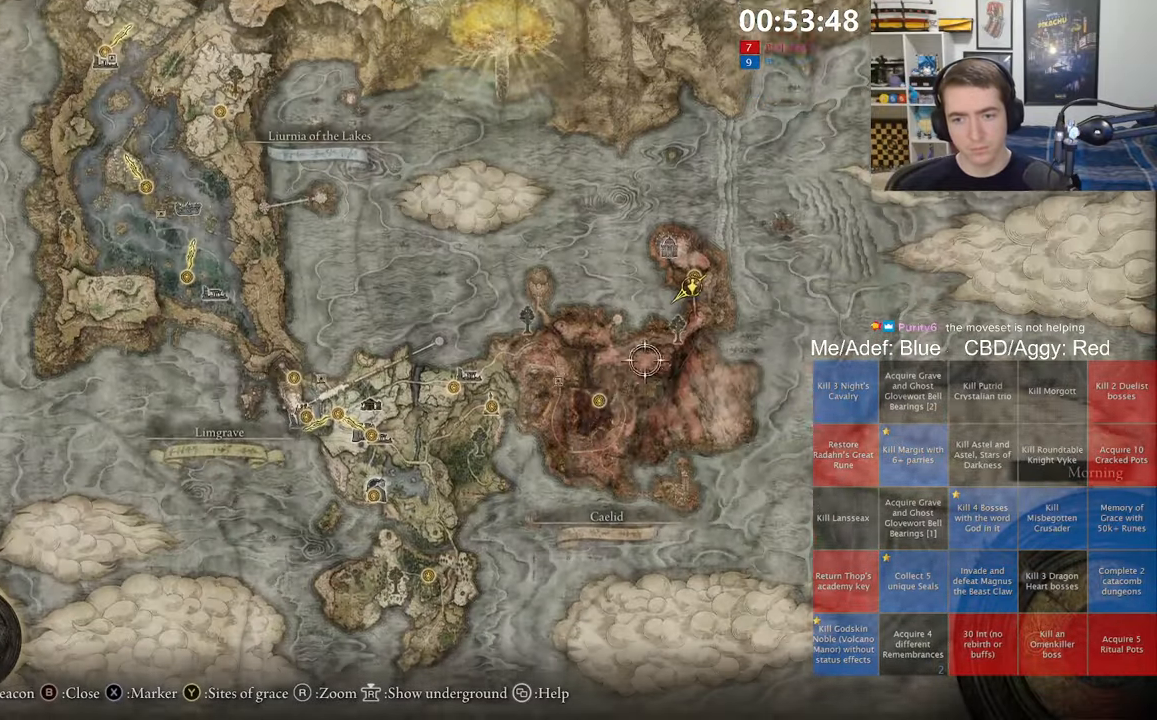
{"buttons": [], "left_stick": "left", "right_stick": "center", "events": [[334, "left_stick", "left"]]}
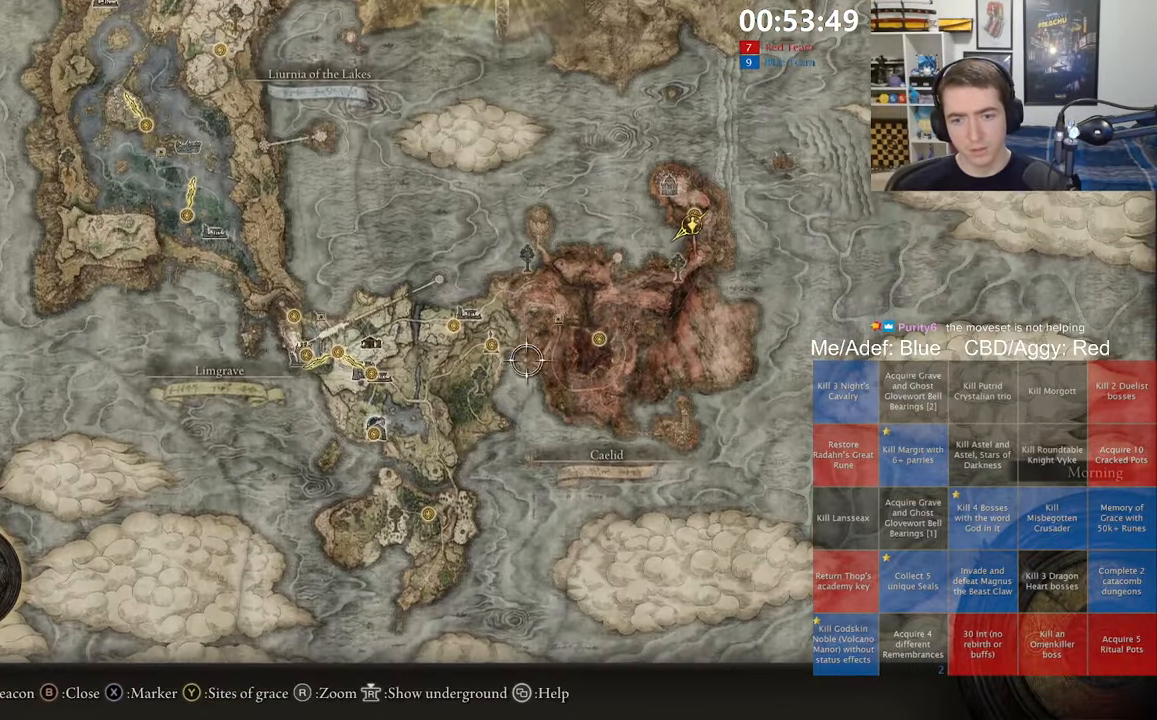
{"buttons": [], "left_stick": "up-left", "right_stick": "center", "events": [[167, "left_stick", "up-left"], [284, "B", "down"], [384, "B", "up"]]}
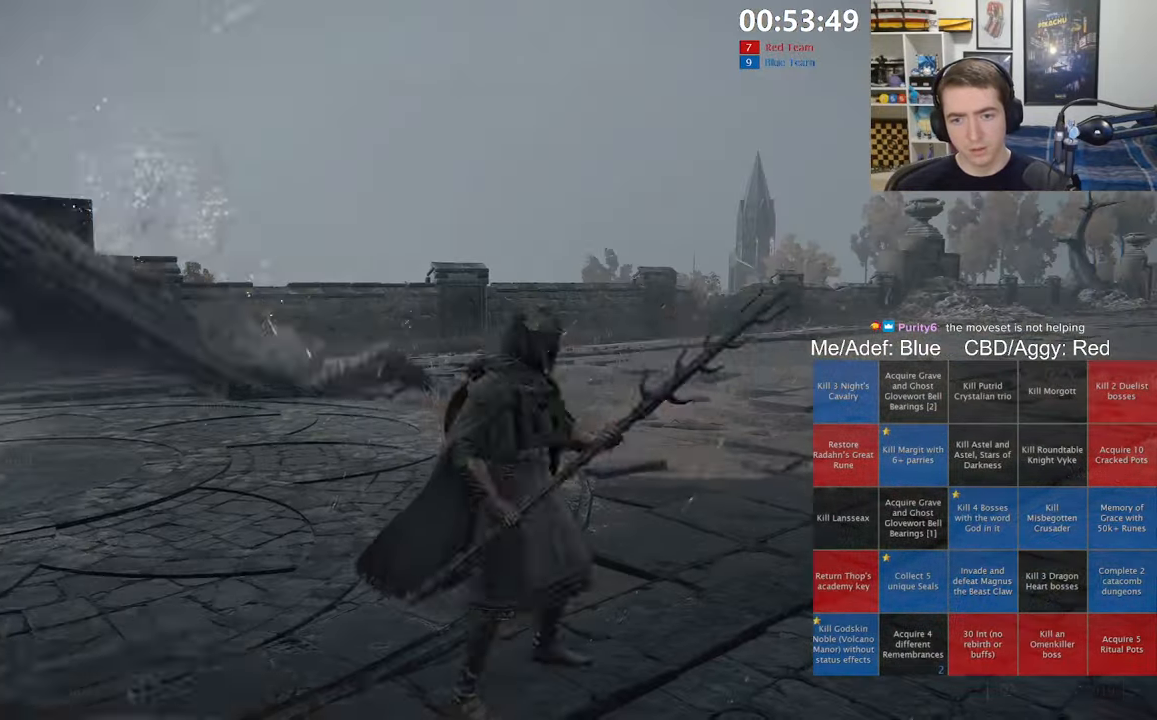
{"buttons": [], "left_stick": "down", "right_stick": "center", "events": [[200, "right_stick", "left"], [350, "left_stick", "down-left"], [384, "right_stick", "center"], [417, "left_stick", "down"]]}
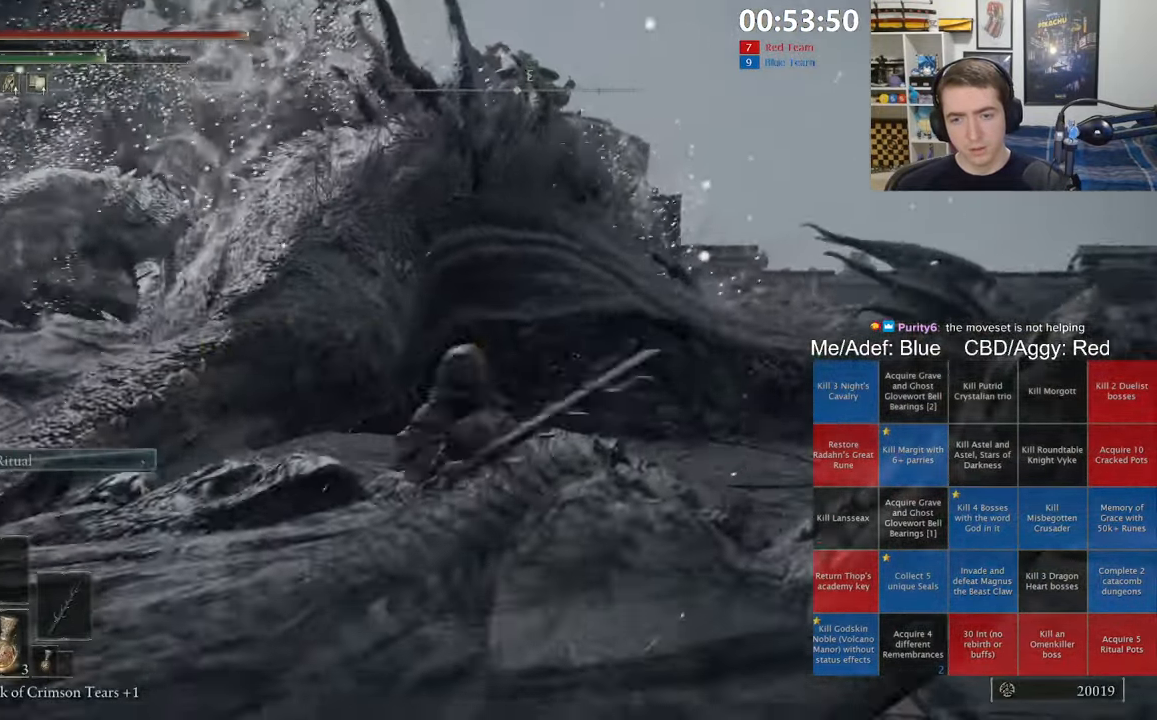
{"buttons": [], "left_stick": "center", "right_stick": "center", "events": [[17, "left_stick", "down-right"], [84, "right_stick", "left"], [117, "left_stick", "right"], [250, "left_stick", "up-right"], [250, "right_stick", "center"], [350, "left_stick", "center"]]}
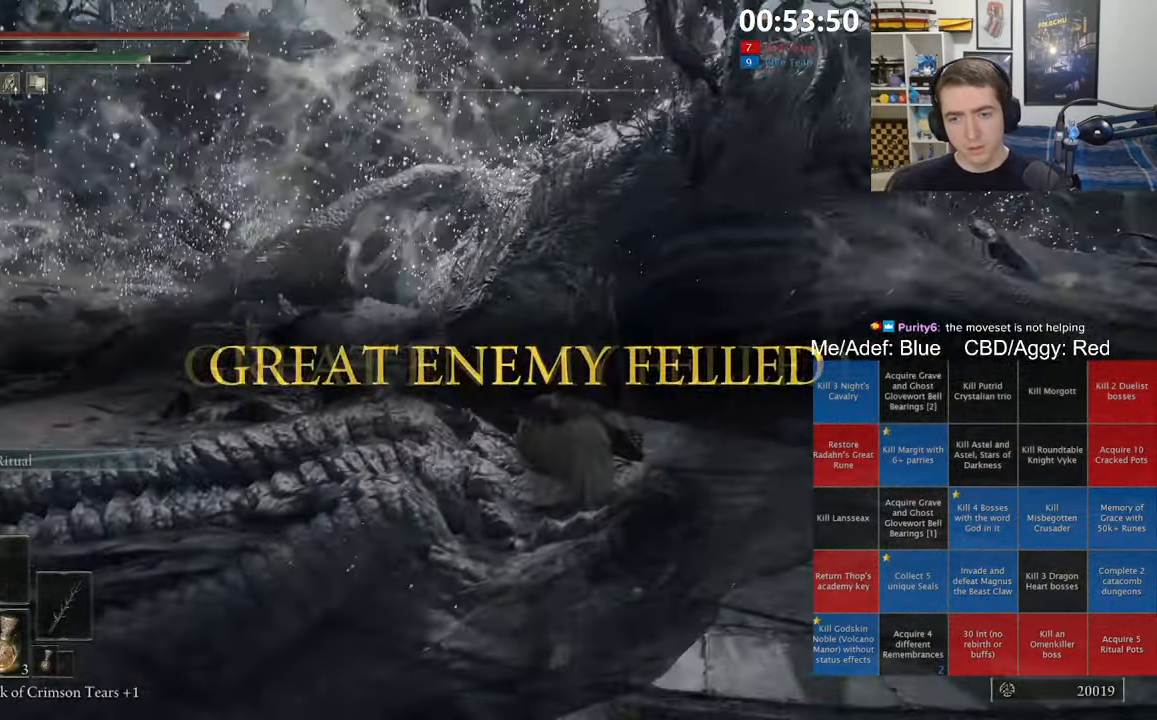
{"buttons": [], "left_stick": "left", "right_stick": "center", "events": [[17, "SELECT", "down"], [117, "SELECT", "up"], [267, "left_stick", "up-left"], [383, "left_stick", "left"]]}
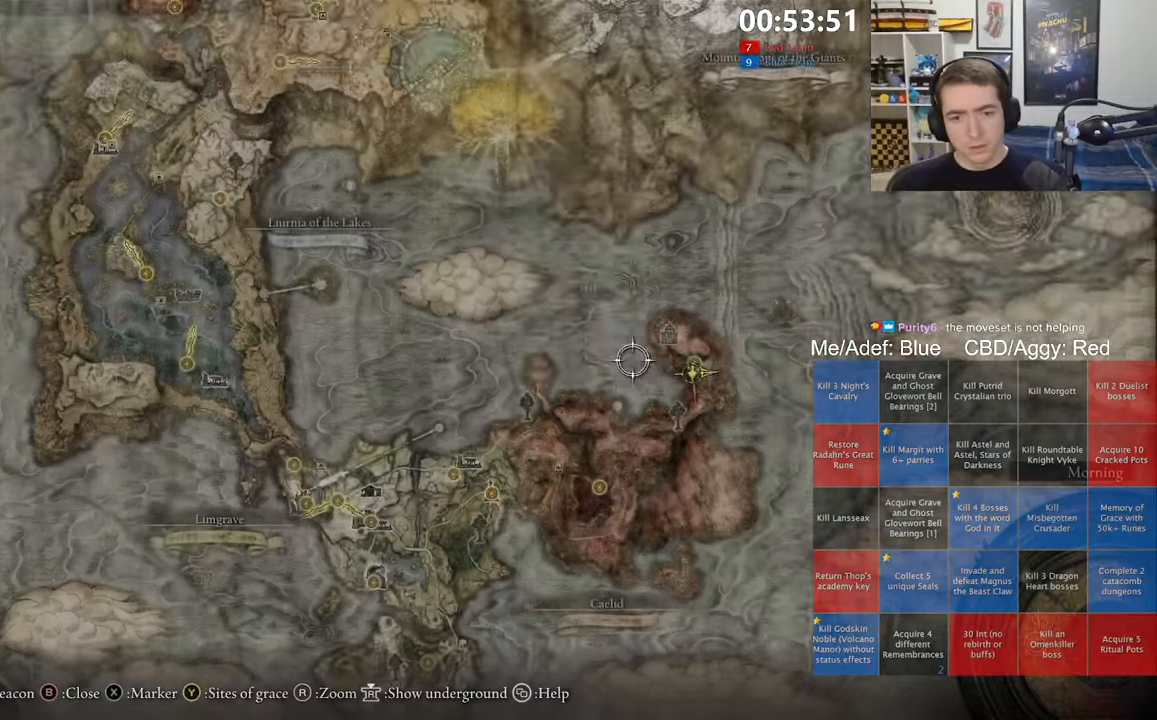
{"buttons": [], "left_stick": "down-left", "right_stick": "center", "events": [[50, "left_stick", "down-left"]]}
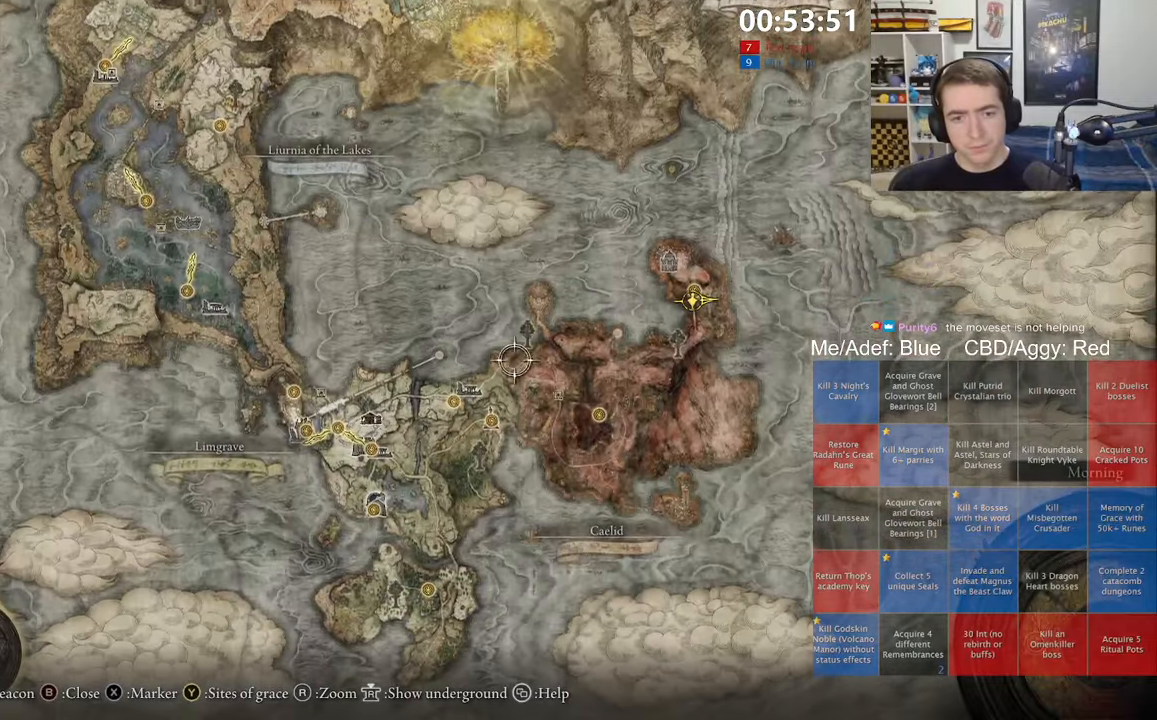
{"buttons": [], "left_stick": "left", "right_stick": "center", "events": [[166, "left_stick", "up-left"], [433, "left_stick", "left"]]}
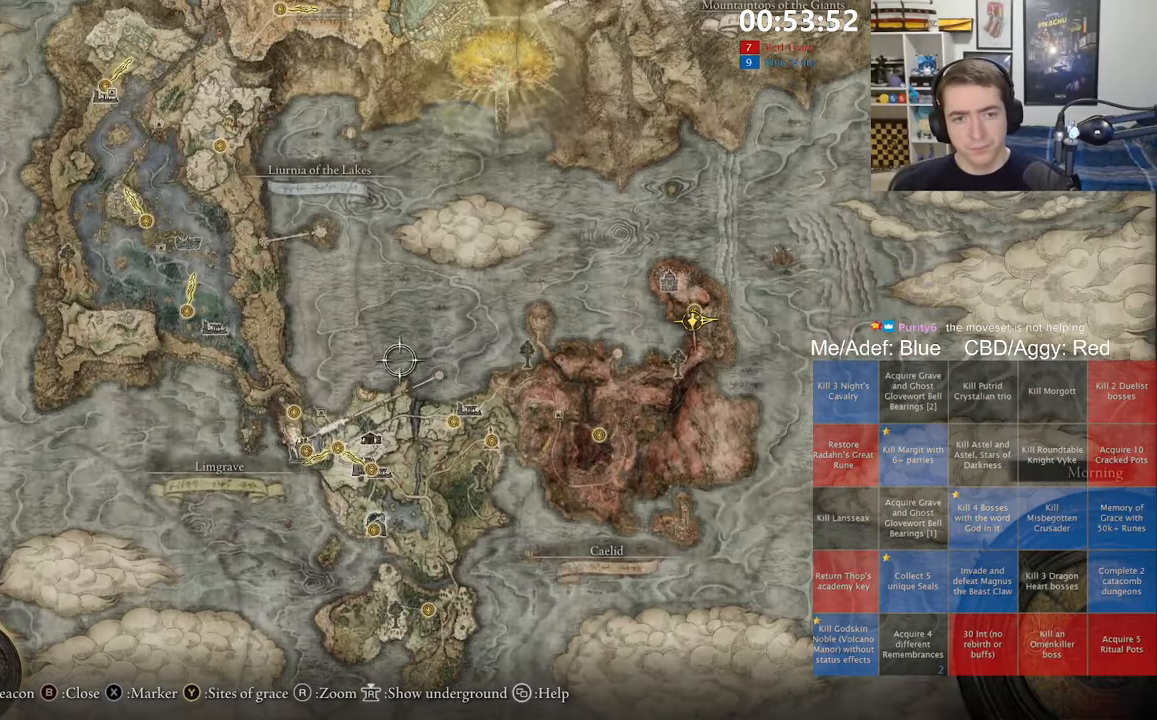
{"buttons": [], "left_stick": "up-left", "right_stick": "center", "events": [[166, "left_stick", "up-left"]]}
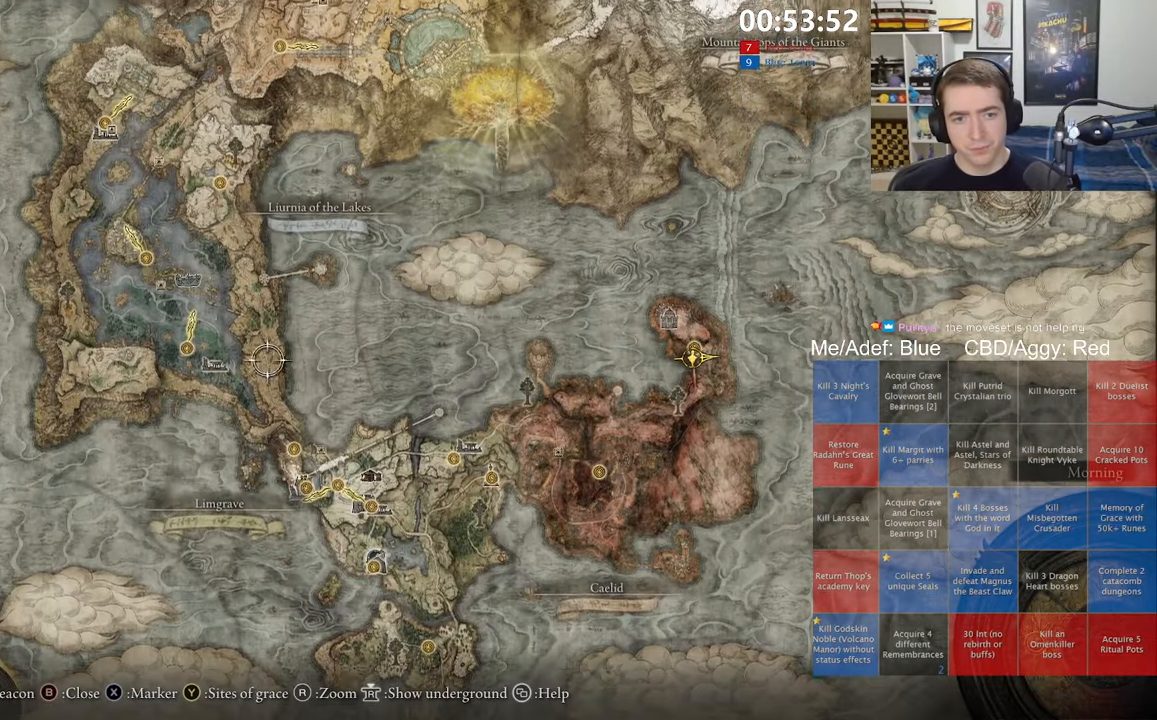
{"buttons": [], "left_stick": "up-left", "right_stick": "center", "events": []}
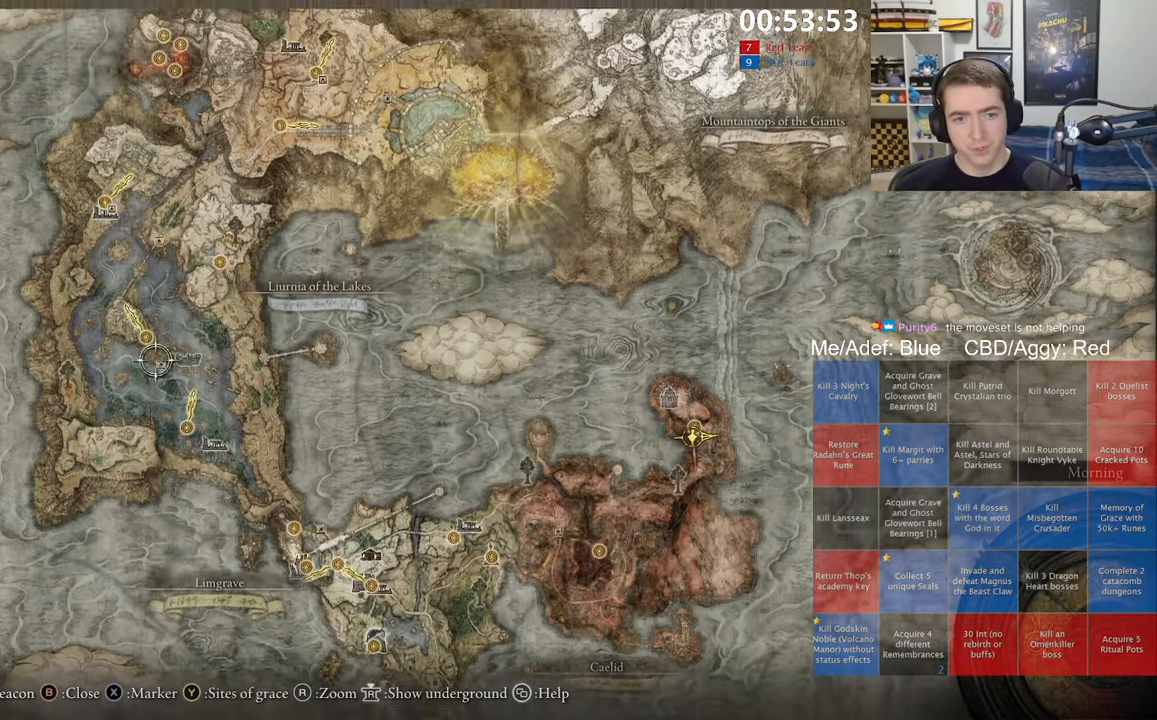
{"buttons": ["A"], "left_stick": "center", "right_stick": "center", "events": [[83, "left_stick", "center"], [333, "A", "down"], [383, "A", "up"], [466, "A", "down"]]}
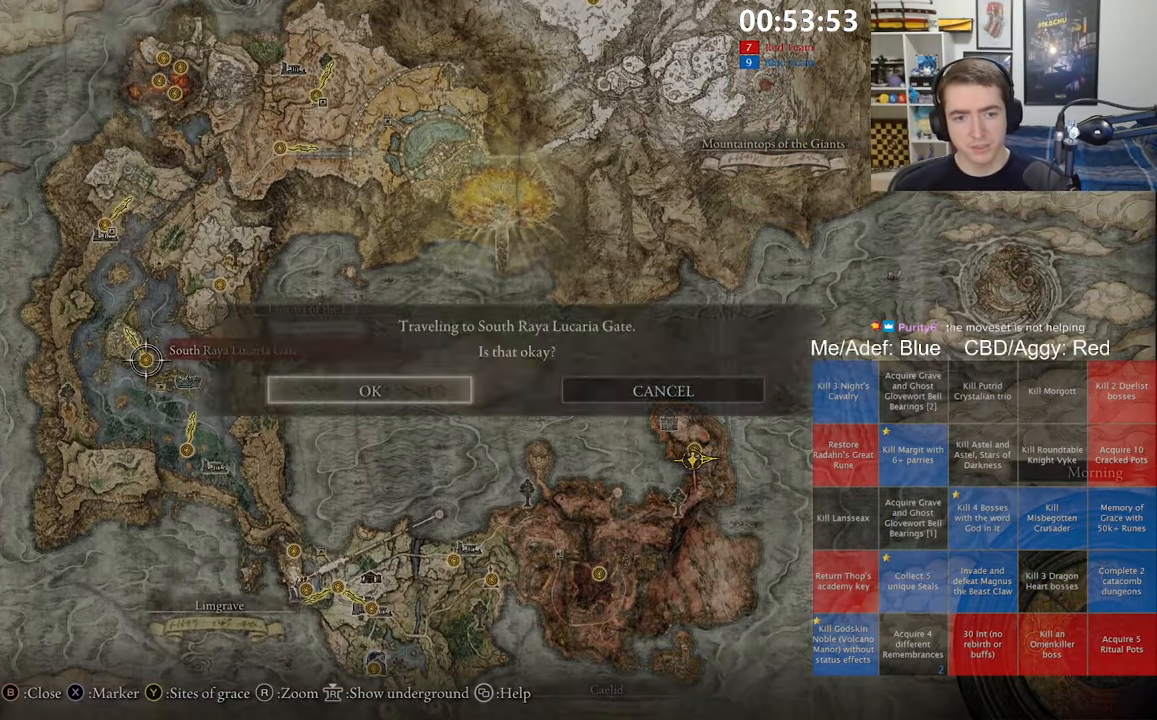
{"buttons": [], "left_stick": "center", "right_stick": "center", "events": [[16, "A", "up"]]}